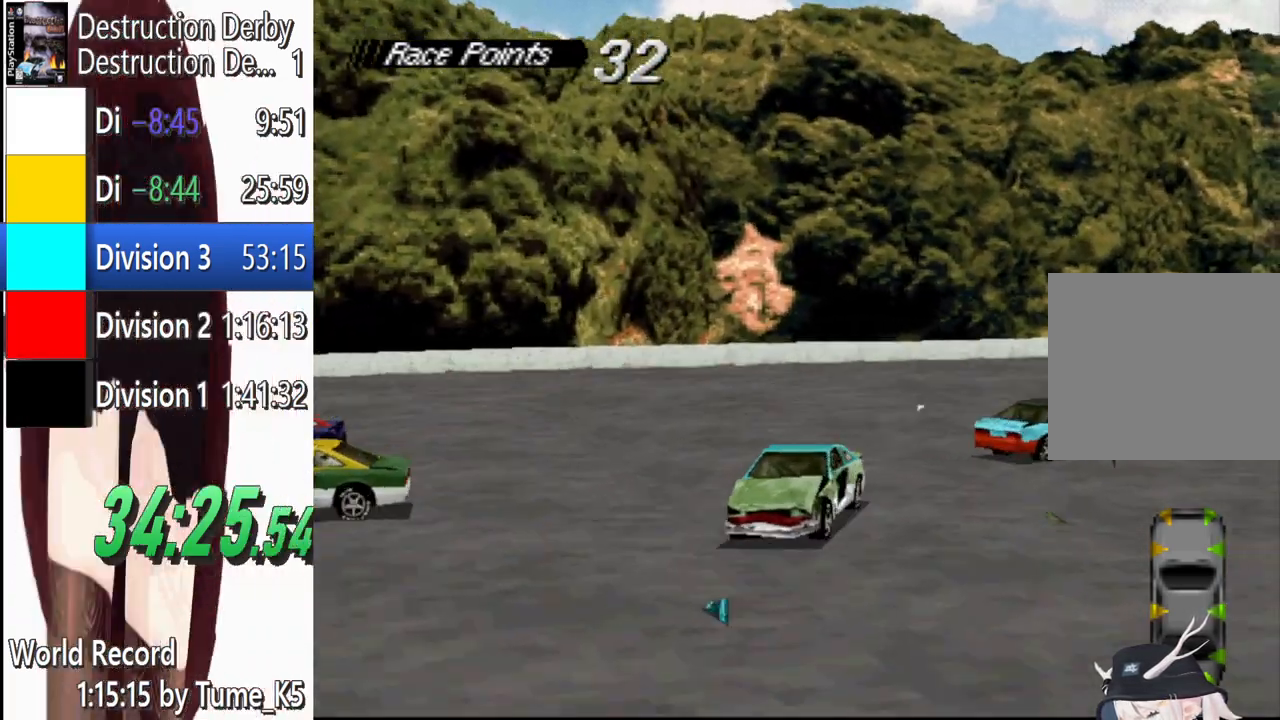
Gameplay with a controller (PlayStation layout); each line is a JSON object with the inputs held at the frame after it. "events" lists button and stick changes between this image and that frame as [ms after this image, input, new state], when the widget could be followed in between. Not read: L1 R1 R3 right_stick.
{"buttons": ["SQUARE", "DPAD_LEFT"], "left_stick": "center", "events": []}
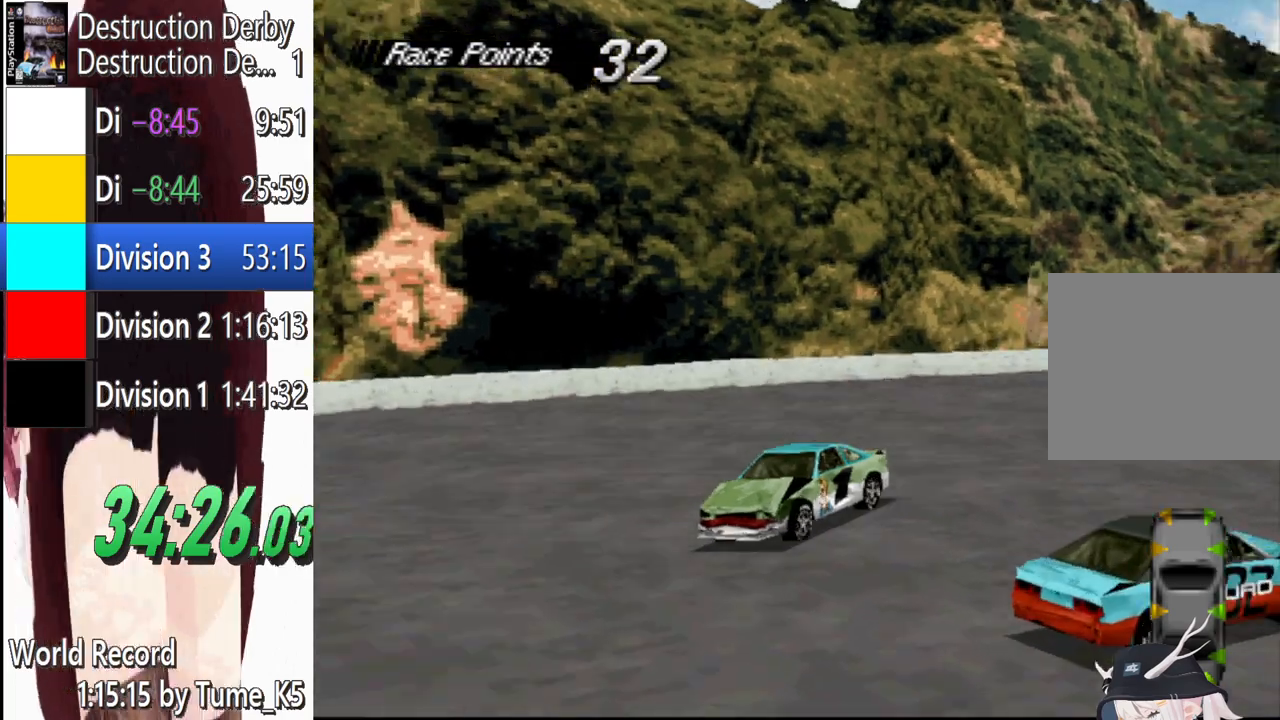
{"buttons": ["SQUARE", "DPAD_LEFT"], "left_stick": "center", "events": []}
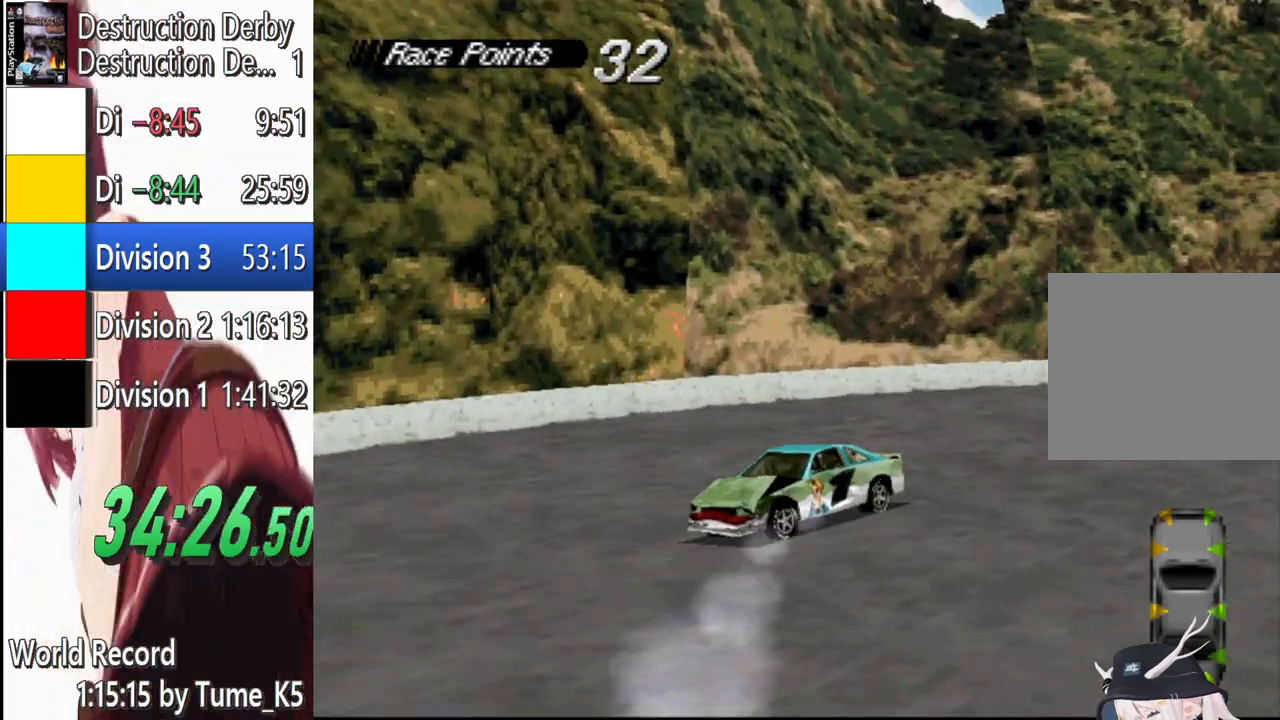
{"buttons": ["SQUARE", "DPAD_LEFT"], "left_stick": "center", "events": [[20, "SQUARE", "up"], [200, "SQUARE", "down"]]}
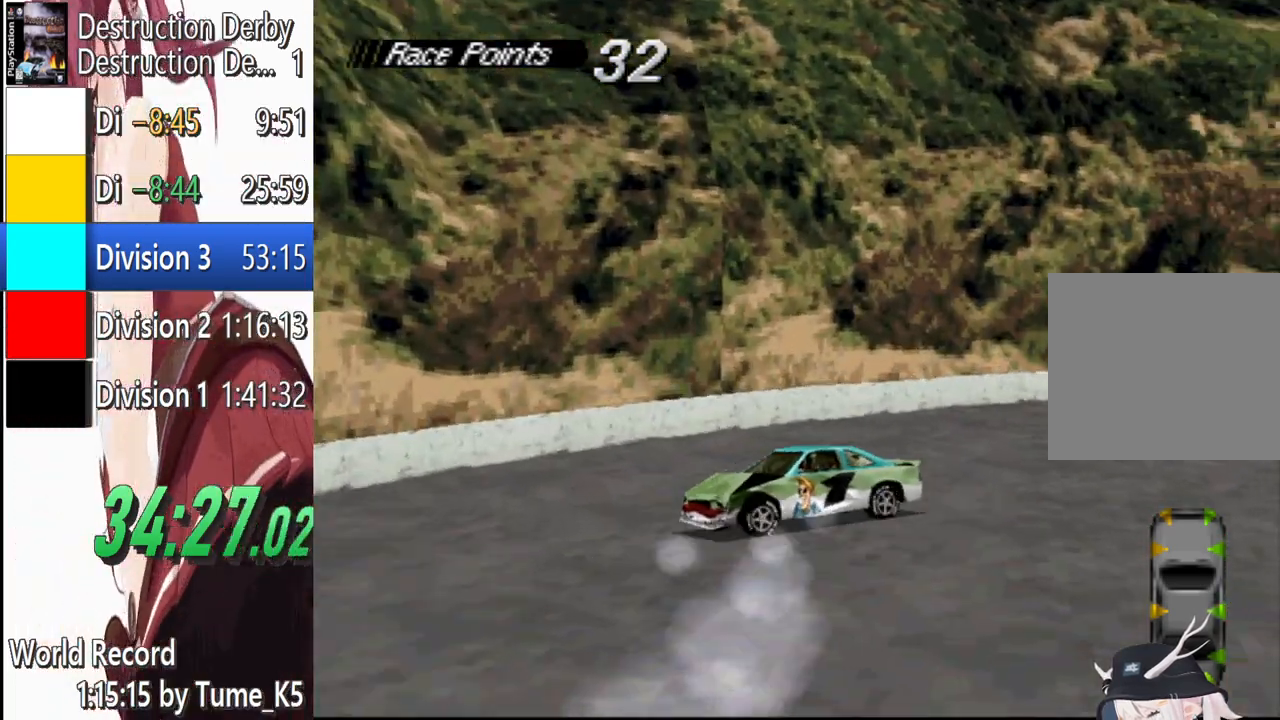
{"buttons": ["SQUARE", "DPAD_LEFT"], "left_stick": "center", "events": []}
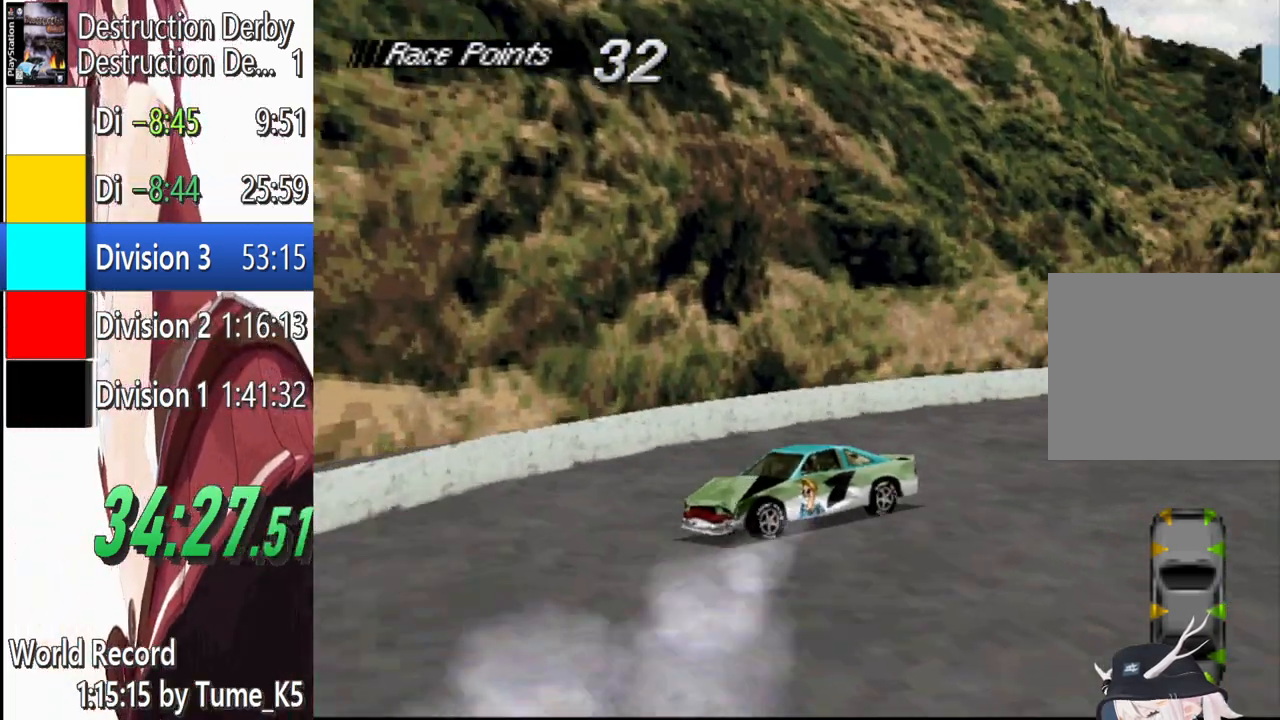
{"buttons": ["SQUARE", "DPAD_LEFT"], "left_stick": "center", "events": [[140, "DPAD_LEFT", "up"], [320, "DPAD_LEFT", "down"]]}
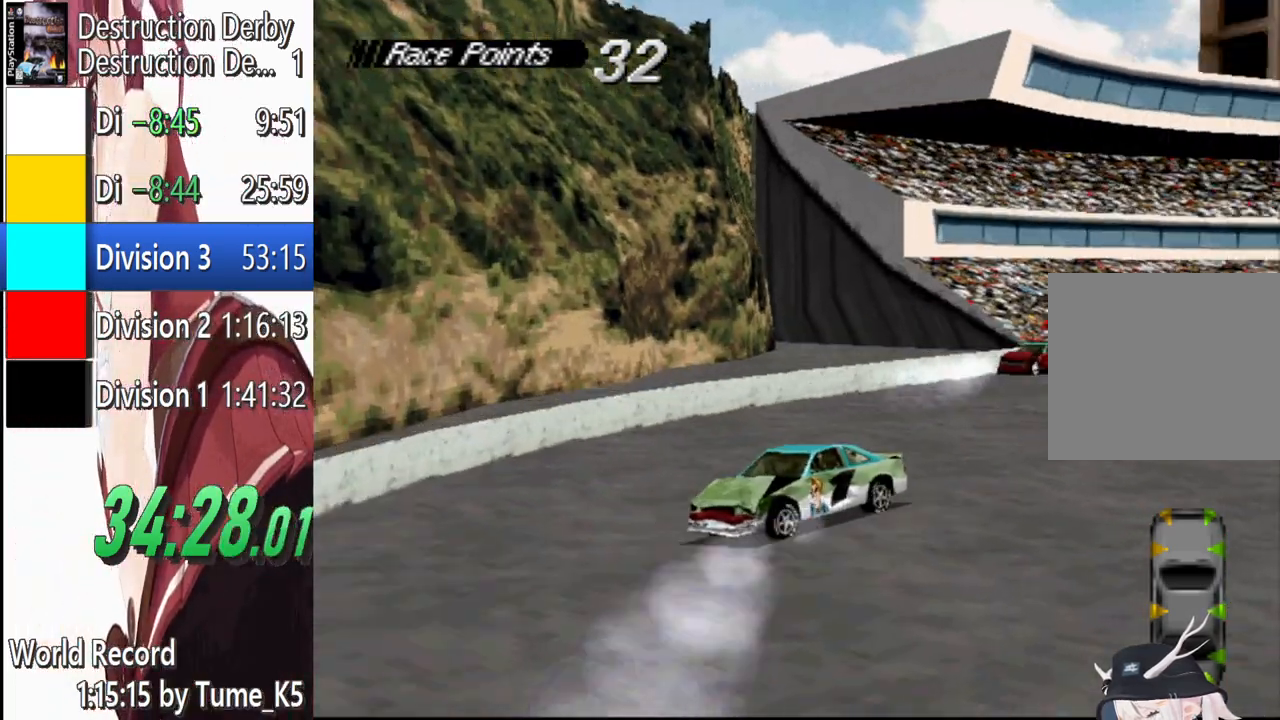
{"buttons": ["SQUARE"], "left_stick": "center", "events": [[80, "DPAD_LEFT", "up"]]}
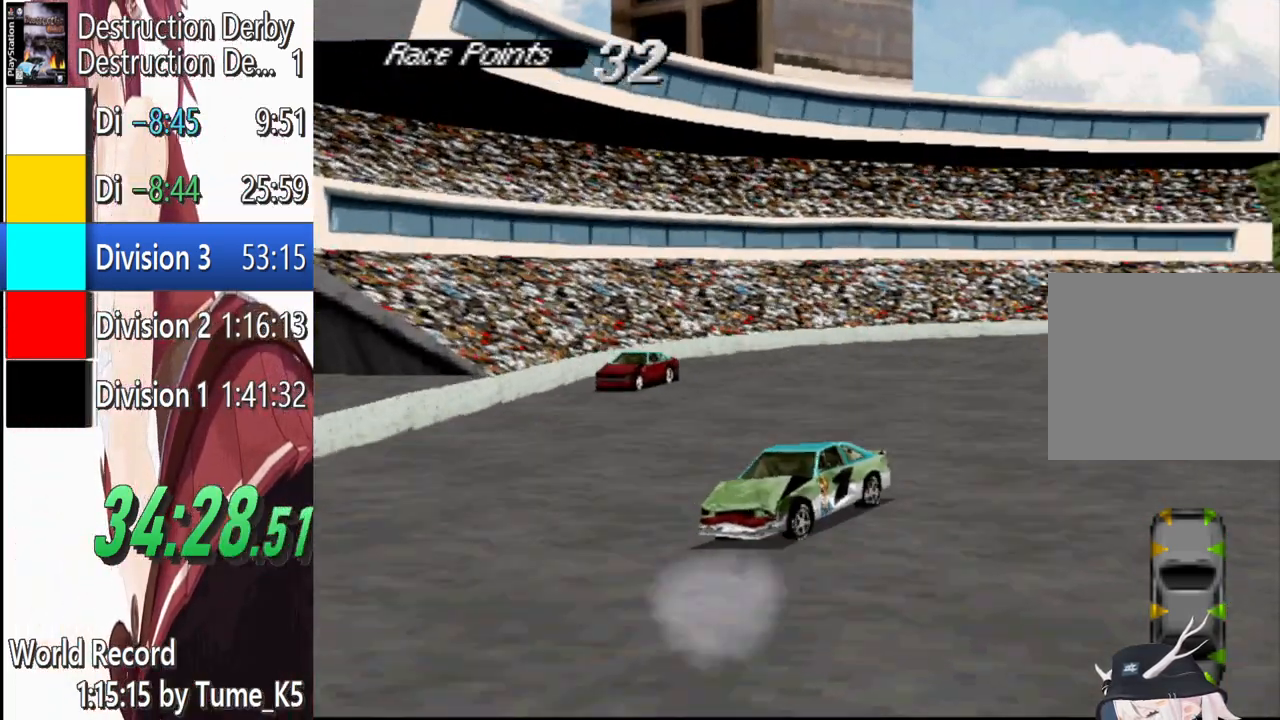
{"buttons": ["SQUARE"], "left_stick": "center", "events": [[140, "DPAD_LEFT", "down"], [420, "DPAD_LEFT", "up"]]}
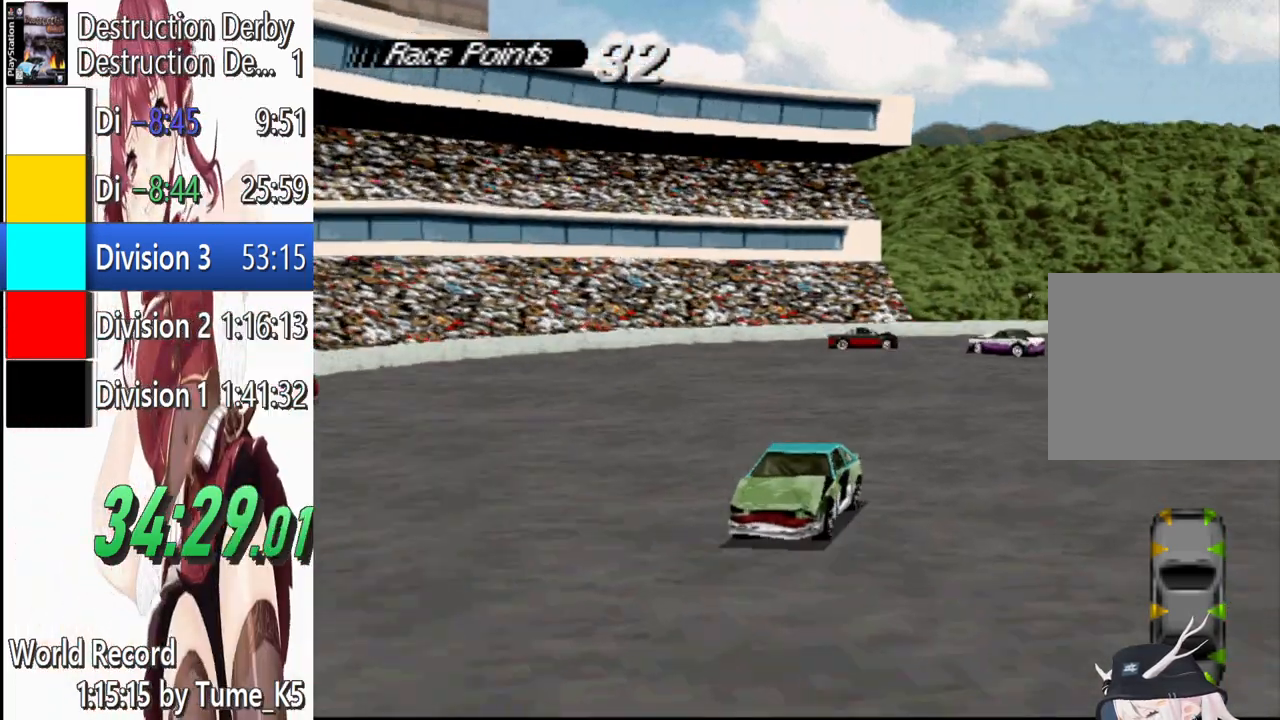
{"buttons": ["SQUARE", "DPAD_LEFT"], "left_stick": "center", "events": [[40, "DPAD_LEFT", "down"], [160, "DPAD_LEFT", "up"], [280, "DPAD_LEFT", "down"], [340, "DPAD_LEFT", "up"], [460, "DPAD_LEFT", "down"]]}
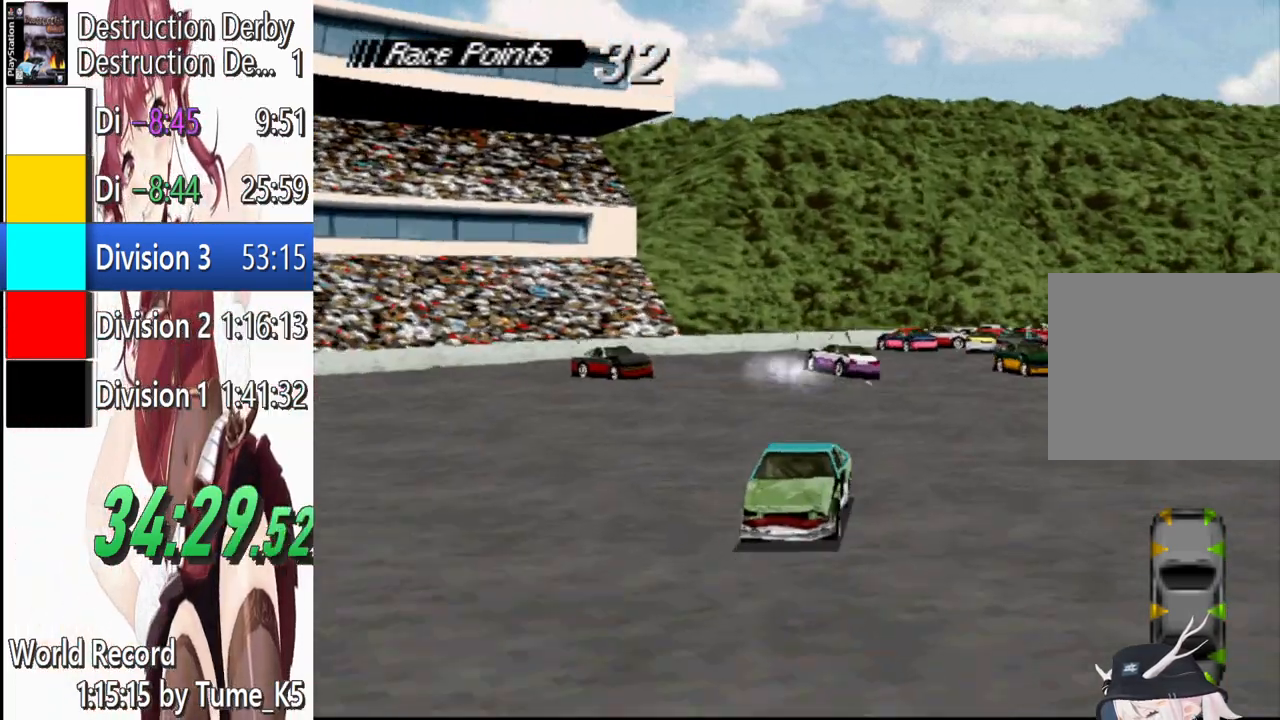
{"buttons": ["SQUARE", "DPAD_LEFT"], "left_stick": "center", "events": [[80, "DPAD_LEFT", "up"], [180, "DPAD_LEFT", "down"]]}
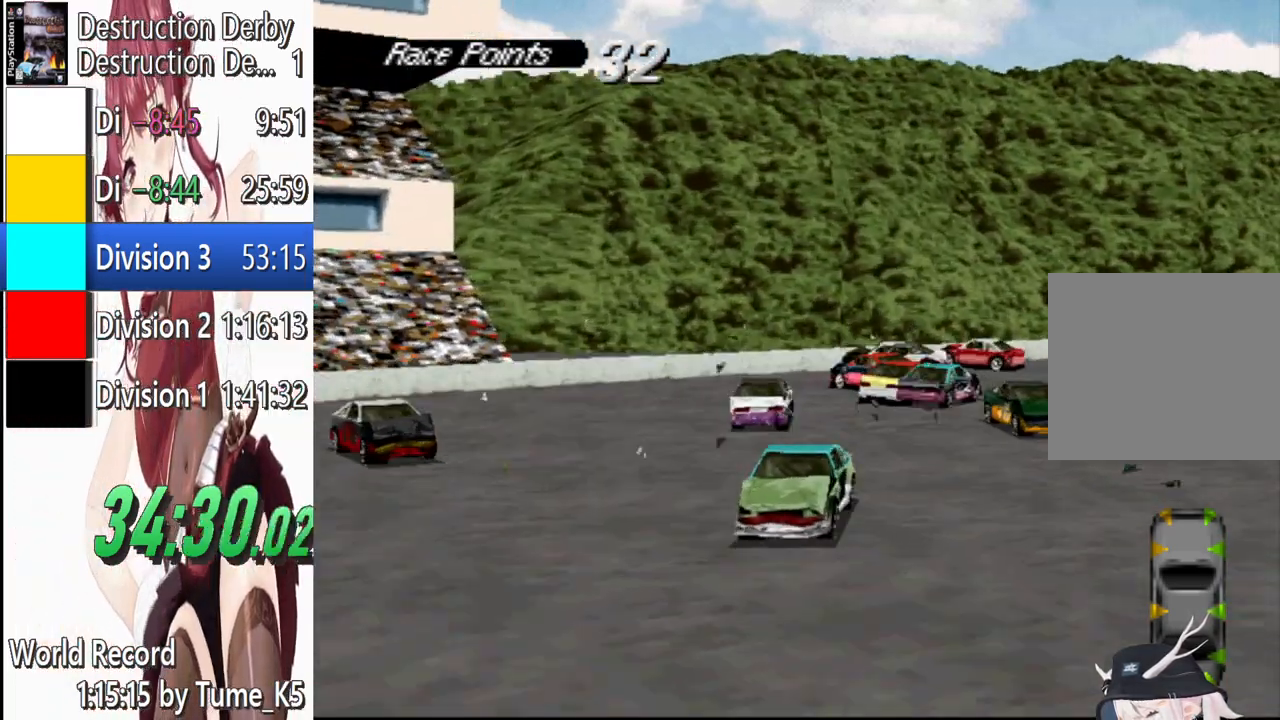
{"buttons": ["SQUARE"], "left_stick": "center", "events": [[500, "DPAD_LEFT", "up"]]}
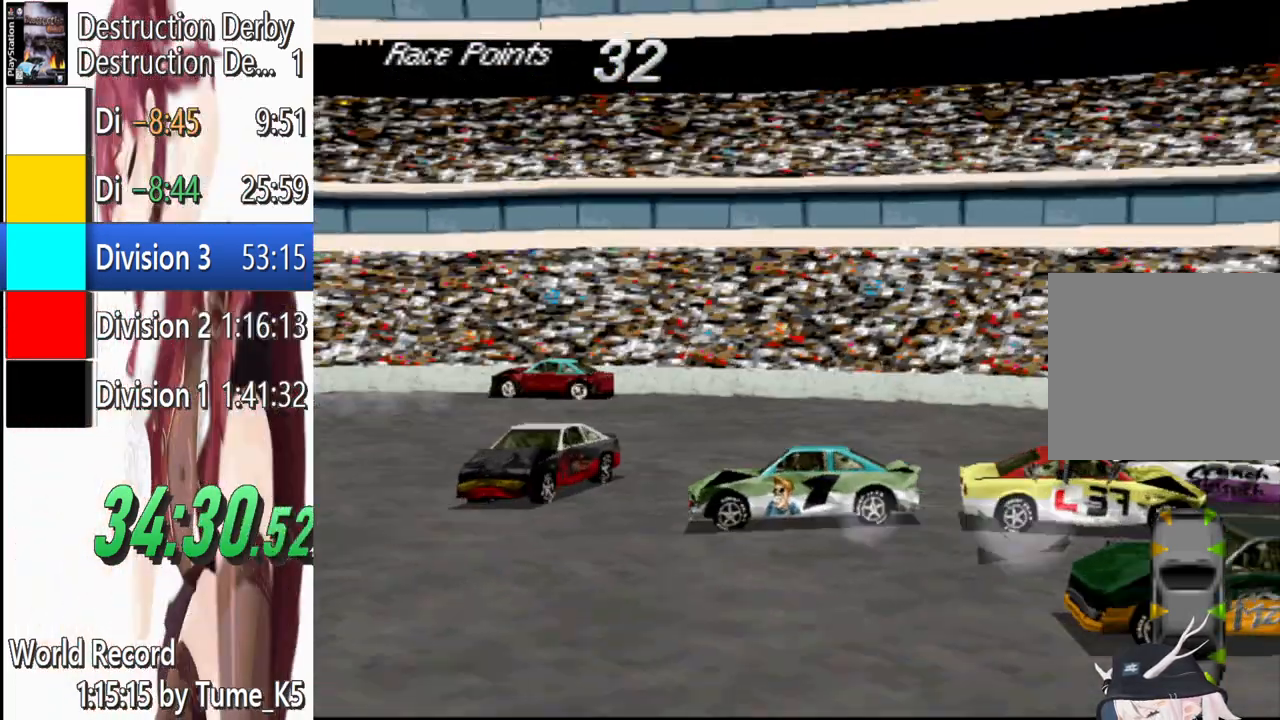
{"buttons": ["CROSS", "DPAD_LEFT"], "left_stick": "center", "events": [[180, "CROSS", "down"], [180, "SQUARE", "up"], [280, "DPAD_LEFT", "down"]]}
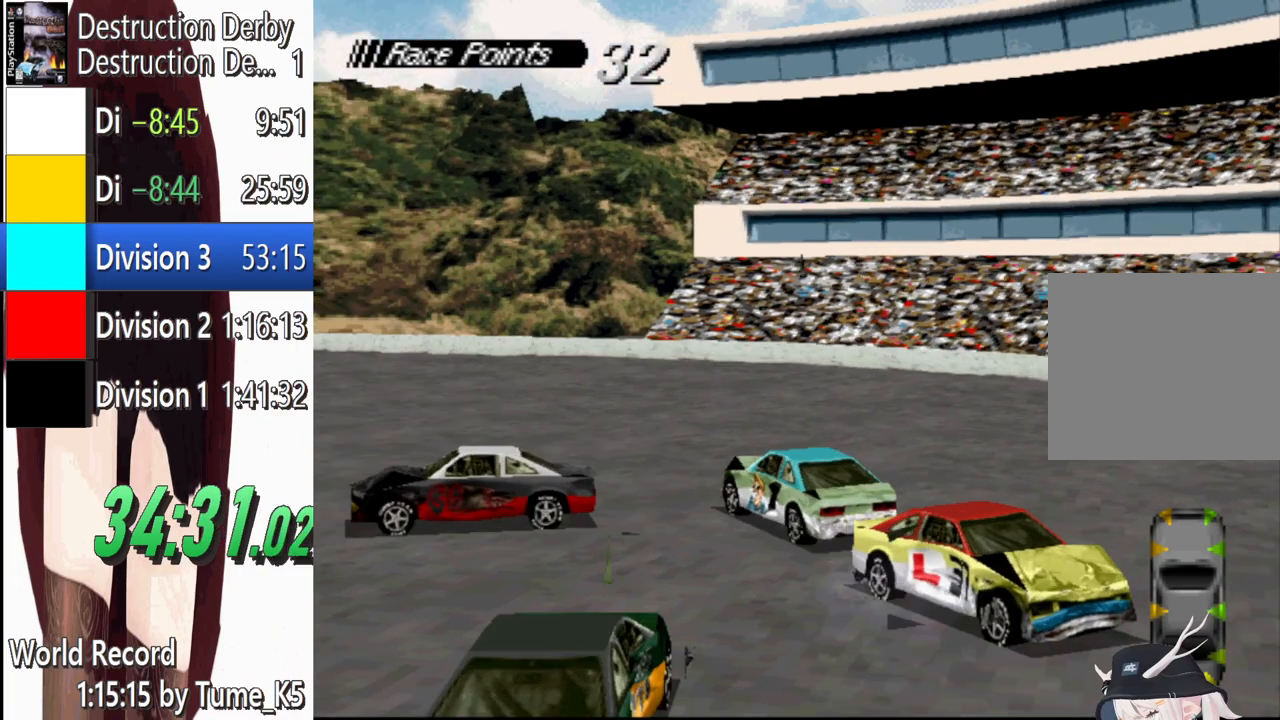
{"buttons": ["CROSS", "DPAD_LEFT"], "left_stick": "center", "events": []}
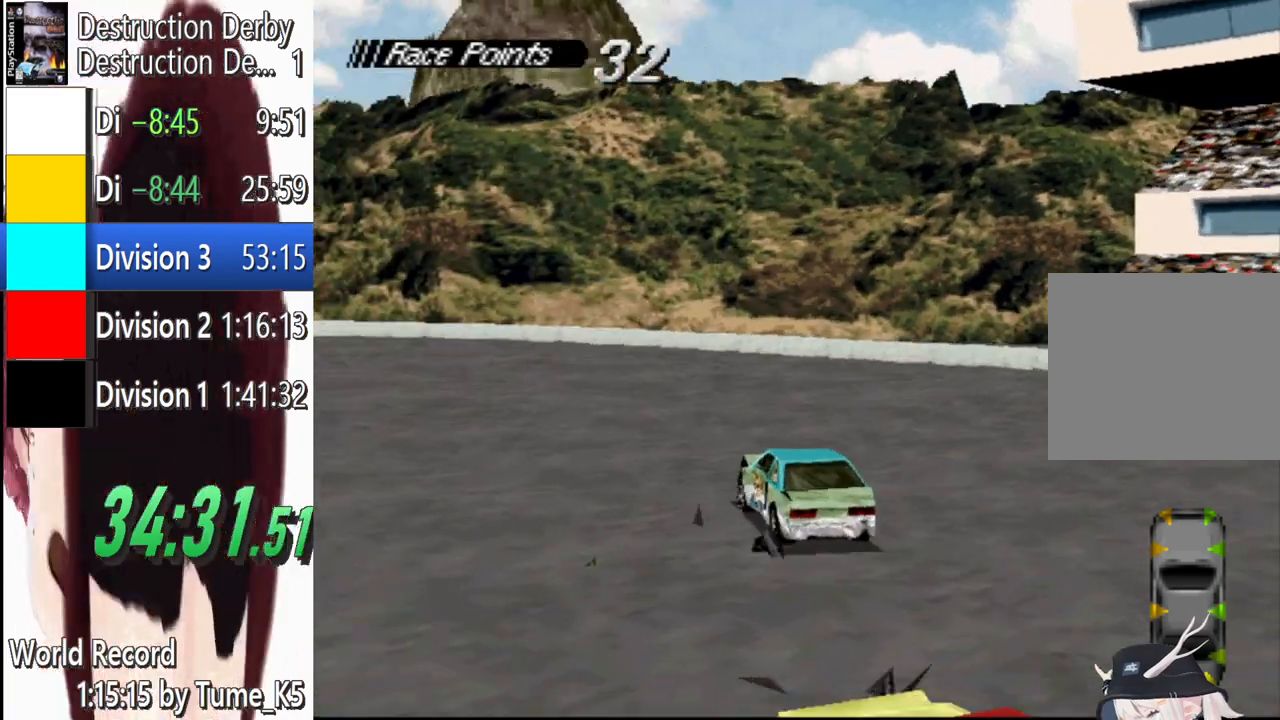
{"buttons": ["CROSS", "DPAD_LEFT"], "left_stick": "center", "events": []}
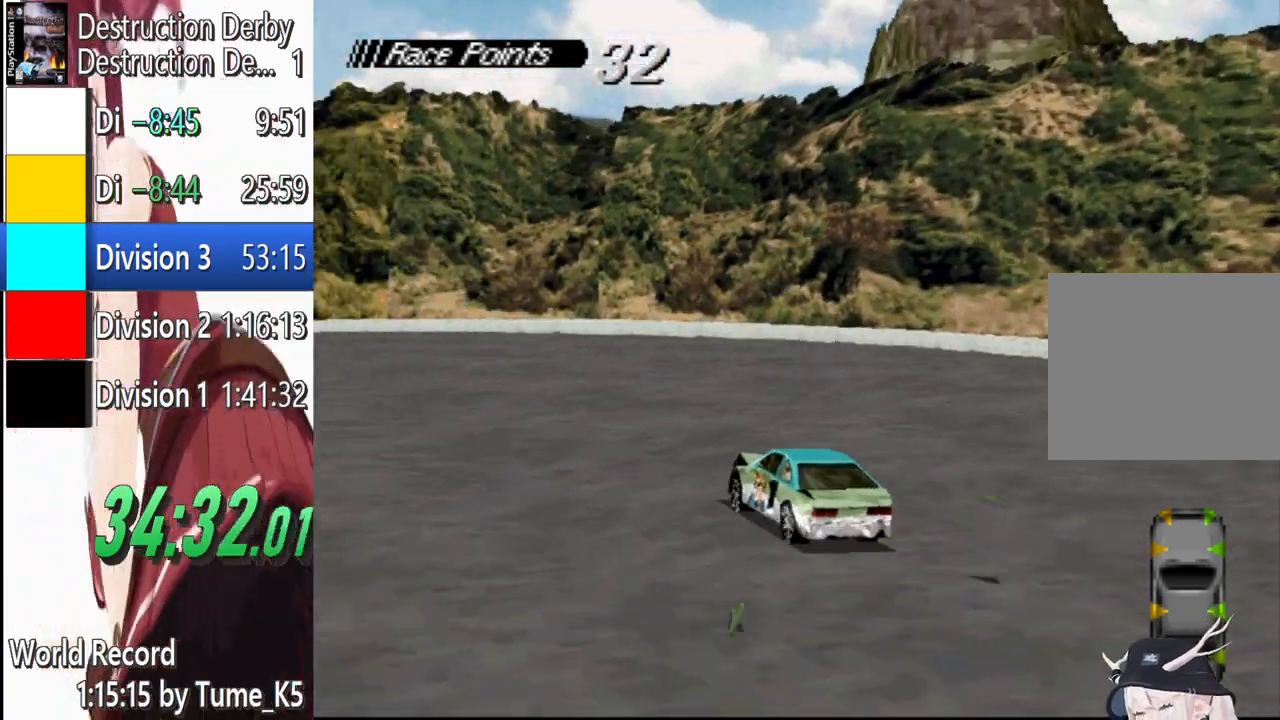
{"buttons": ["CROSS", "DPAD_LEFT"], "left_stick": "center", "events": []}
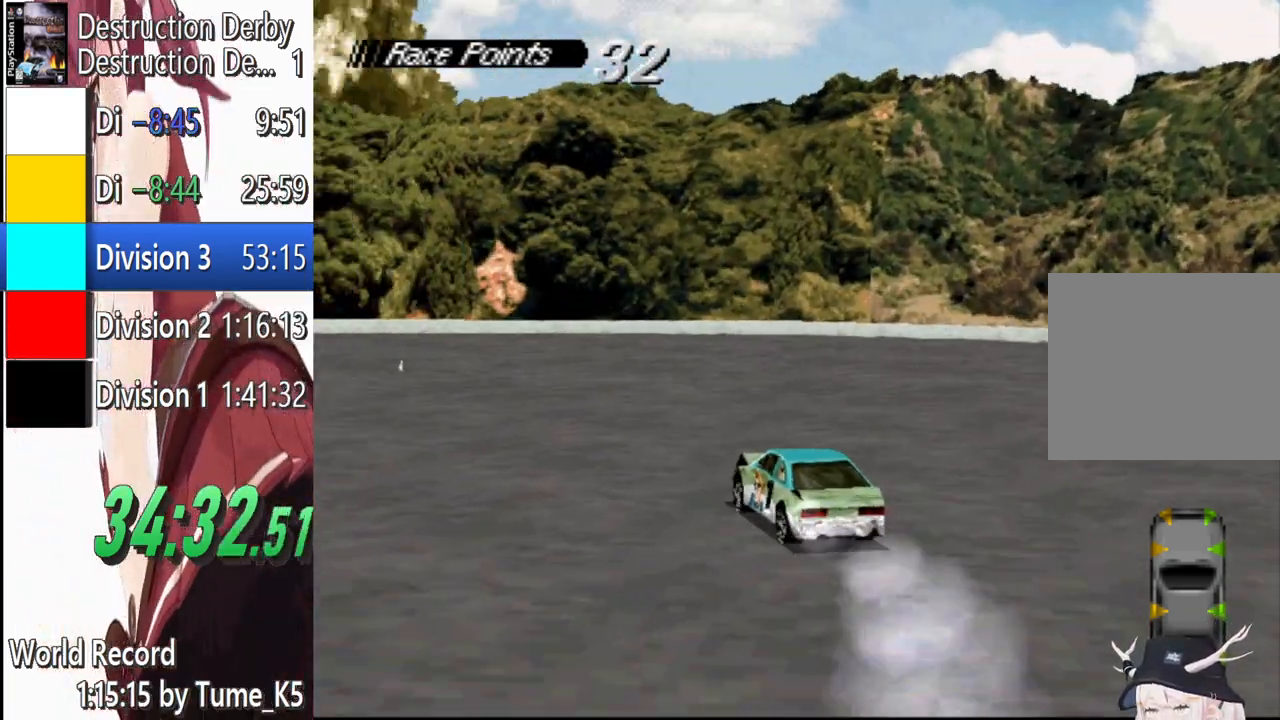
{"buttons": ["CROSS", "DPAD_LEFT"], "left_stick": "center", "events": []}
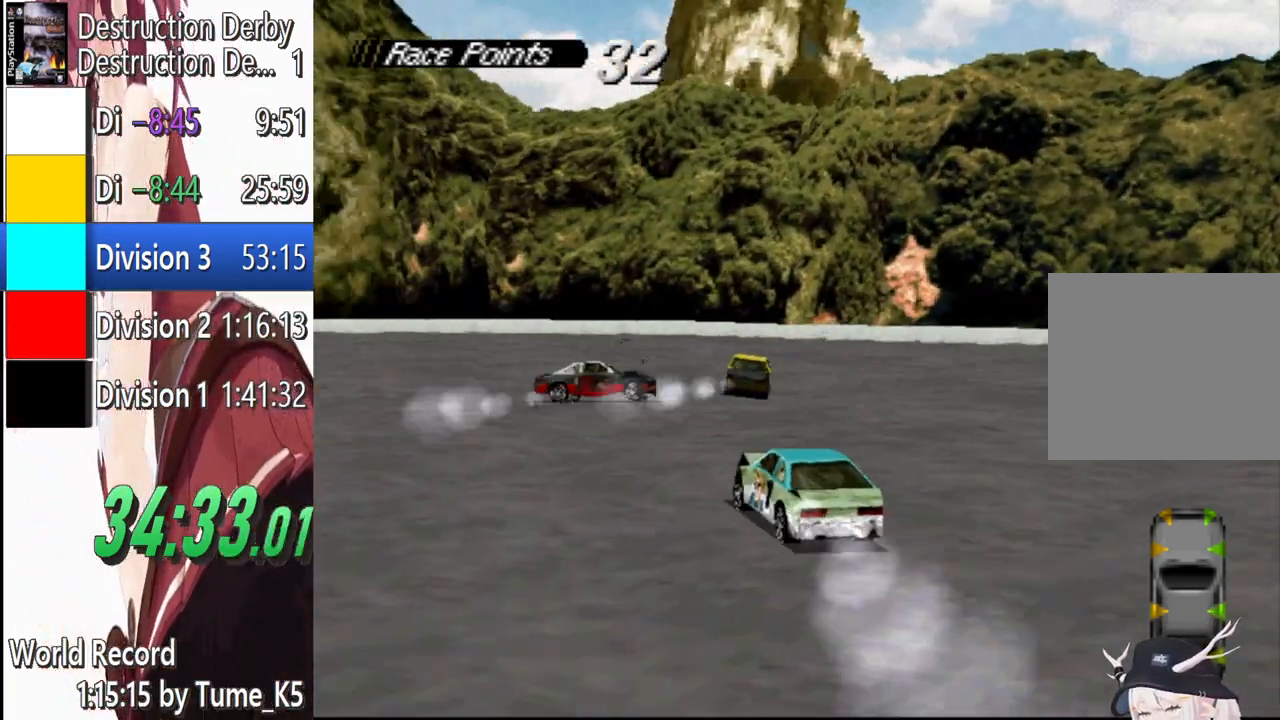
{"buttons": ["CROSS", "DPAD_LEFT"], "left_stick": "center", "events": [[80, "DPAD_LEFT", "up"], [240, "DPAD_LEFT", "down"]]}
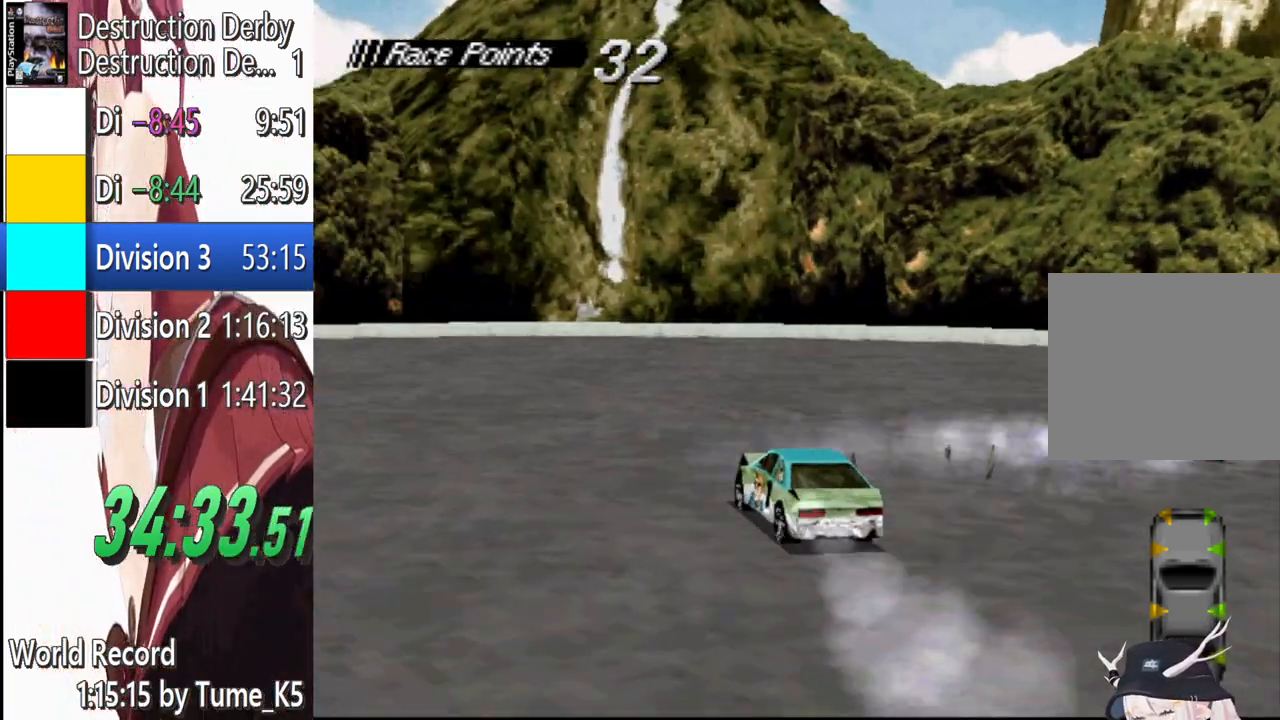
{"buttons": ["CROSS", "DPAD_LEFT"], "left_stick": "center", "events": []}
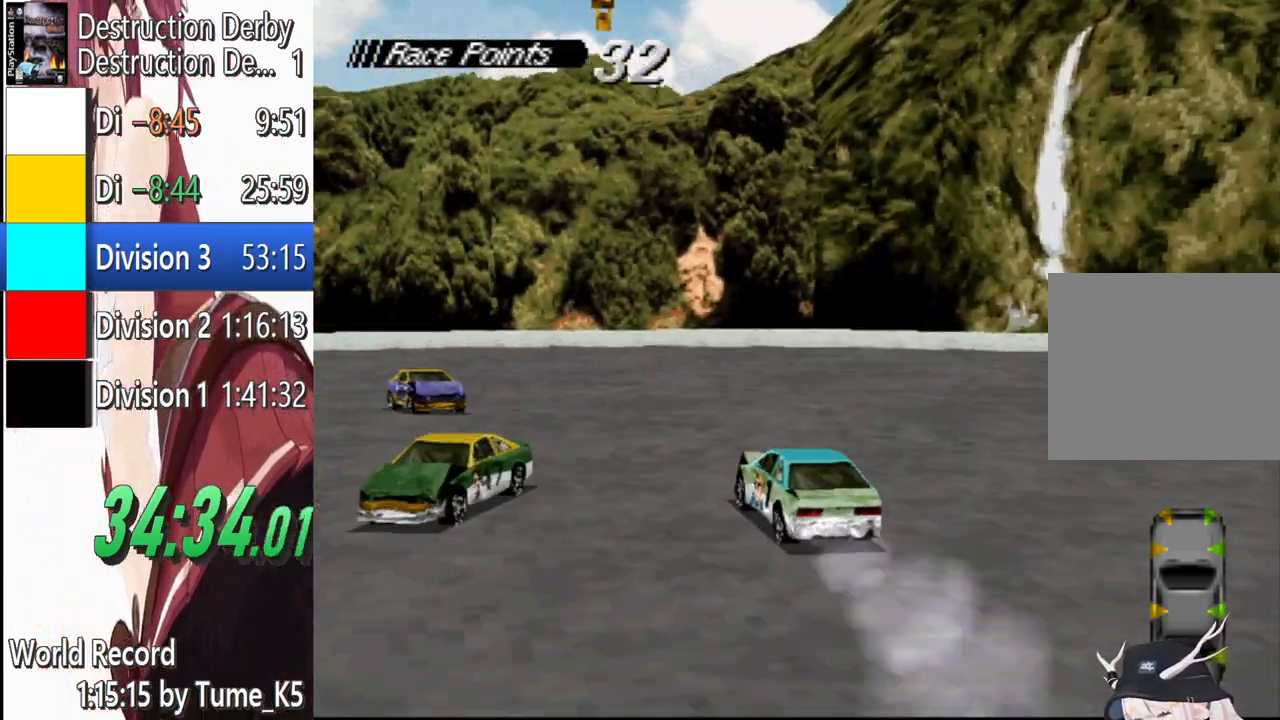
{"buttons": ["CROSS", "DPAD_LEFT"], "left_stick": "center", "events": []}
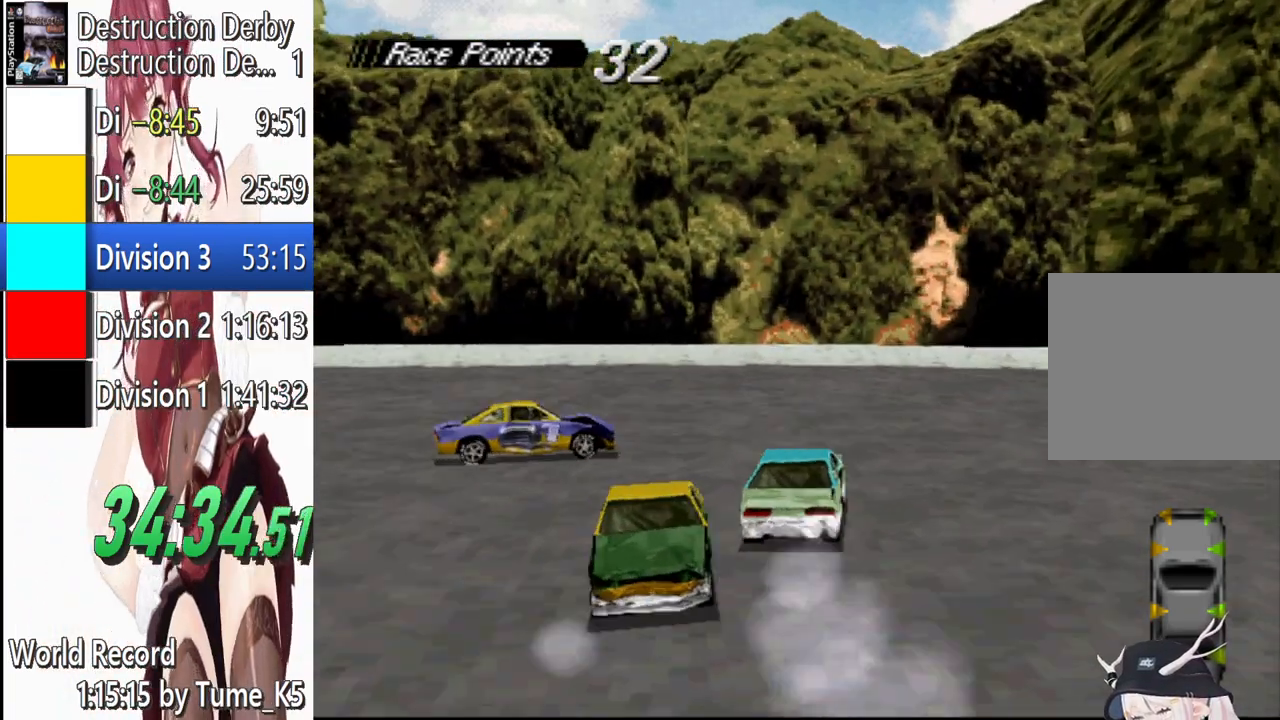
{"buttons": ["SQUARE", "DPAD_LEFT"], "left_stick": "center", "events": [[220, "CROSS", "up"], [280, "SQUARE", "down"]]}
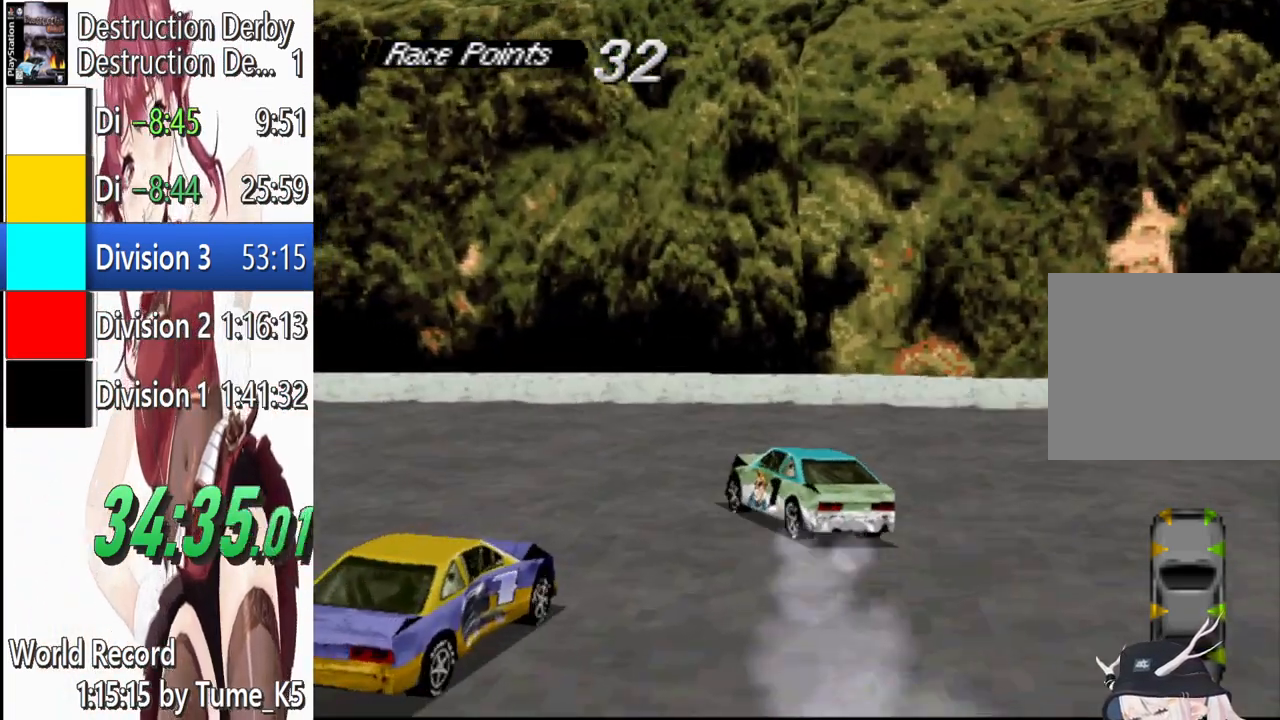
{"buttons": ["CROSS", "DPAD_LEFT"], "left_stick": "center", "events": [[20, "SQUARE", "up"], [60, "CROSS", "down"]]}
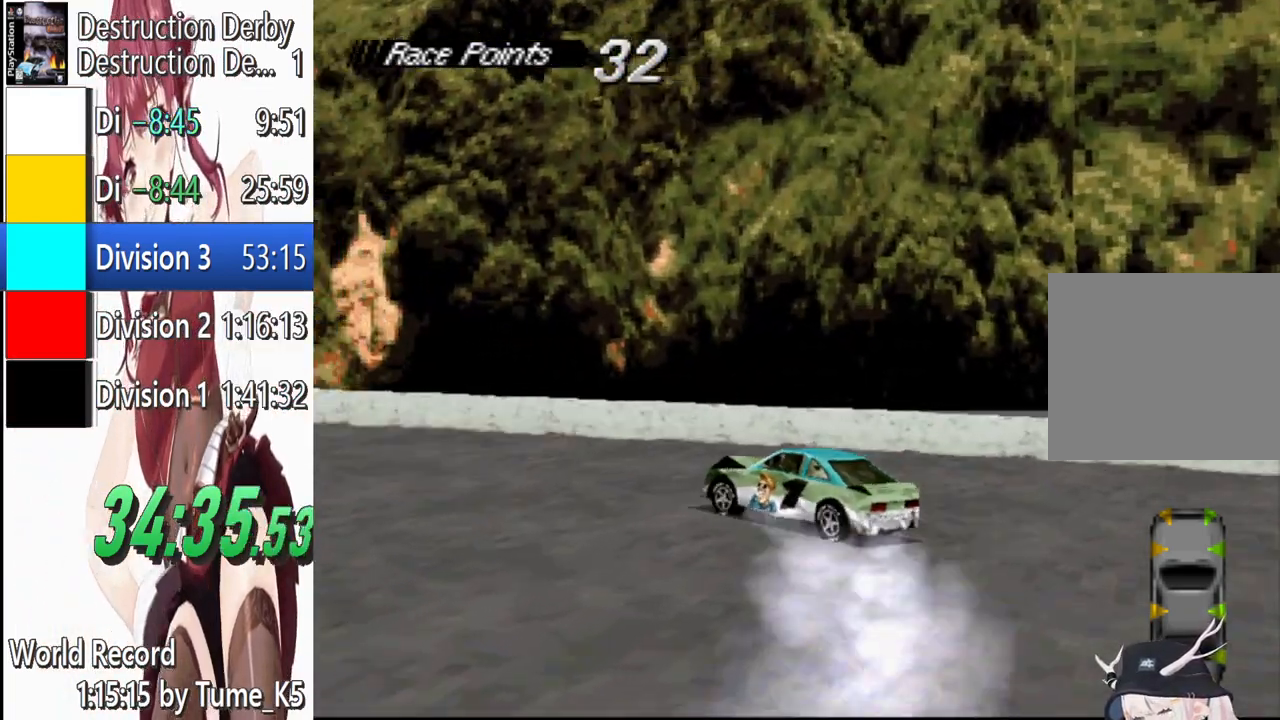
{"buttons": ["CROSS", "DPAD_LEFT"], "left_stick": "center", "events": [[100, "DPAD_LEFT", "up"], [180, "DPAD_LEFT", "down"]]}
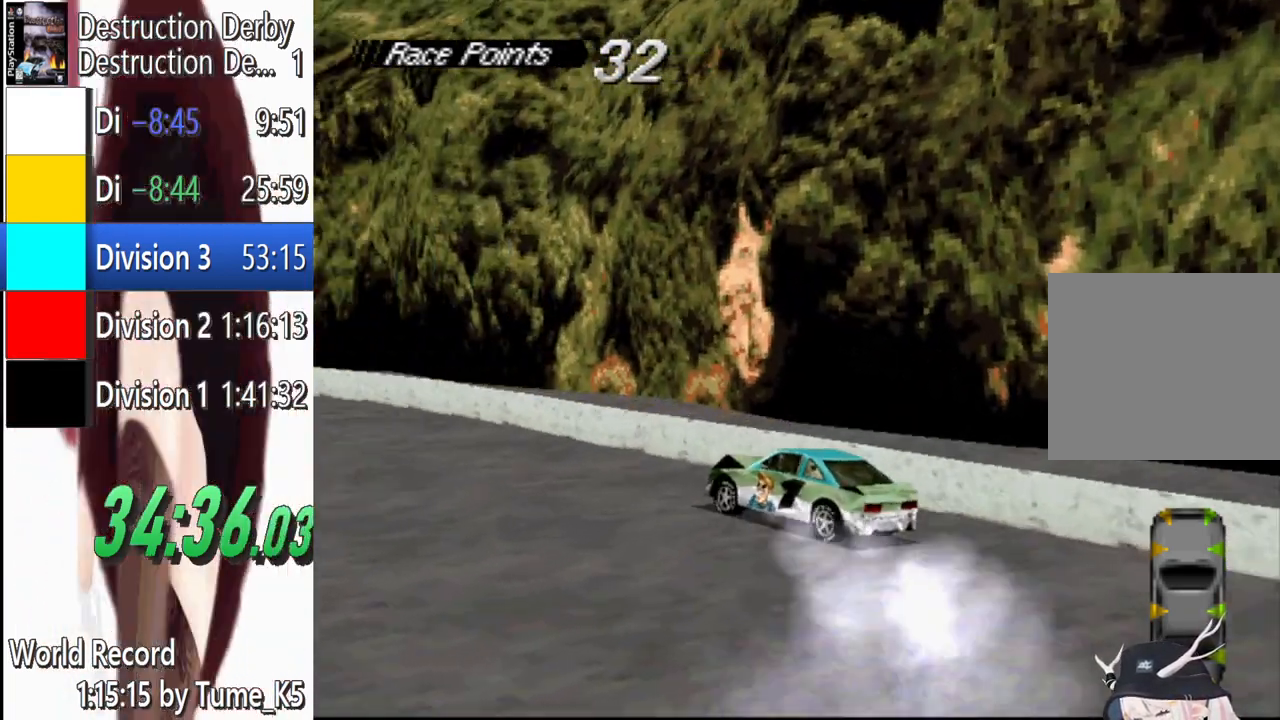
{"buttons": ["CROSS"], "left_stick": "center", "events": [[460, "DPAD_LEFT", "up"]]}
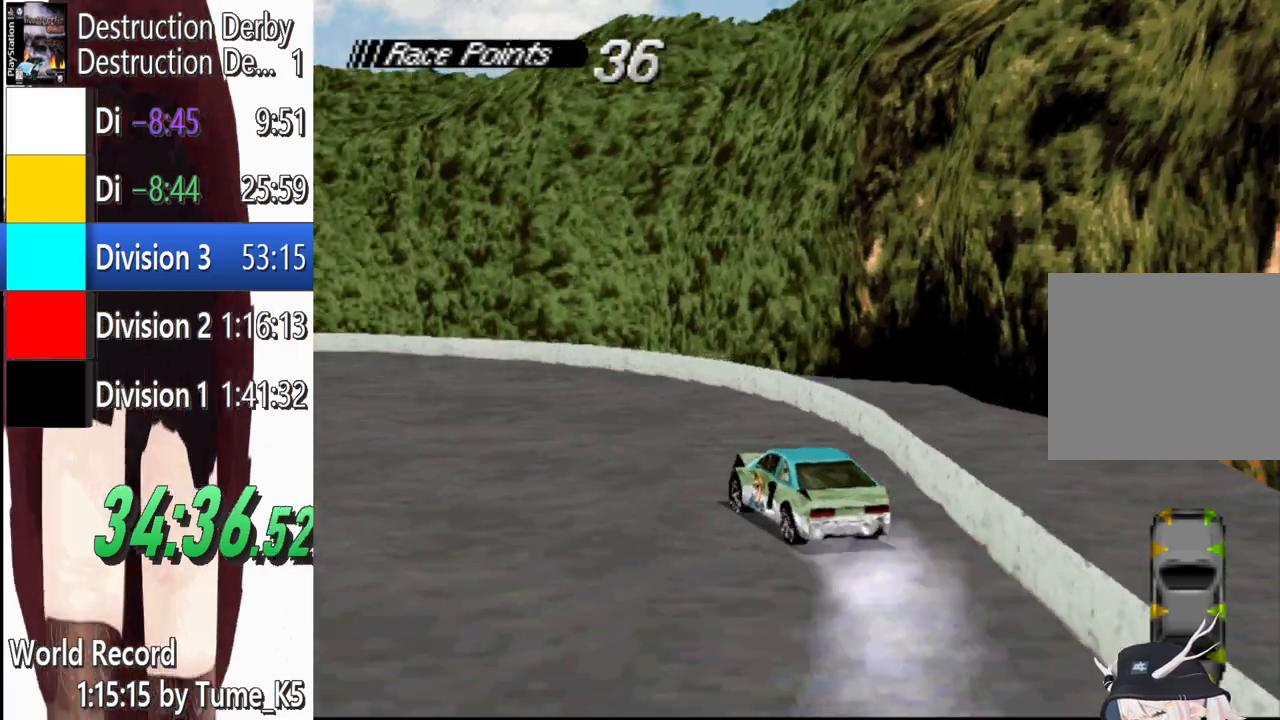
{"buttons": ["CROSS", "DPAD_LEFT"], "left_stick": "center", "events": [[80, "DPAD_LEFT", "down"], [240, "DPAD_LEFT", "up"], [340, "DPAD_LEFT", "down"]]}
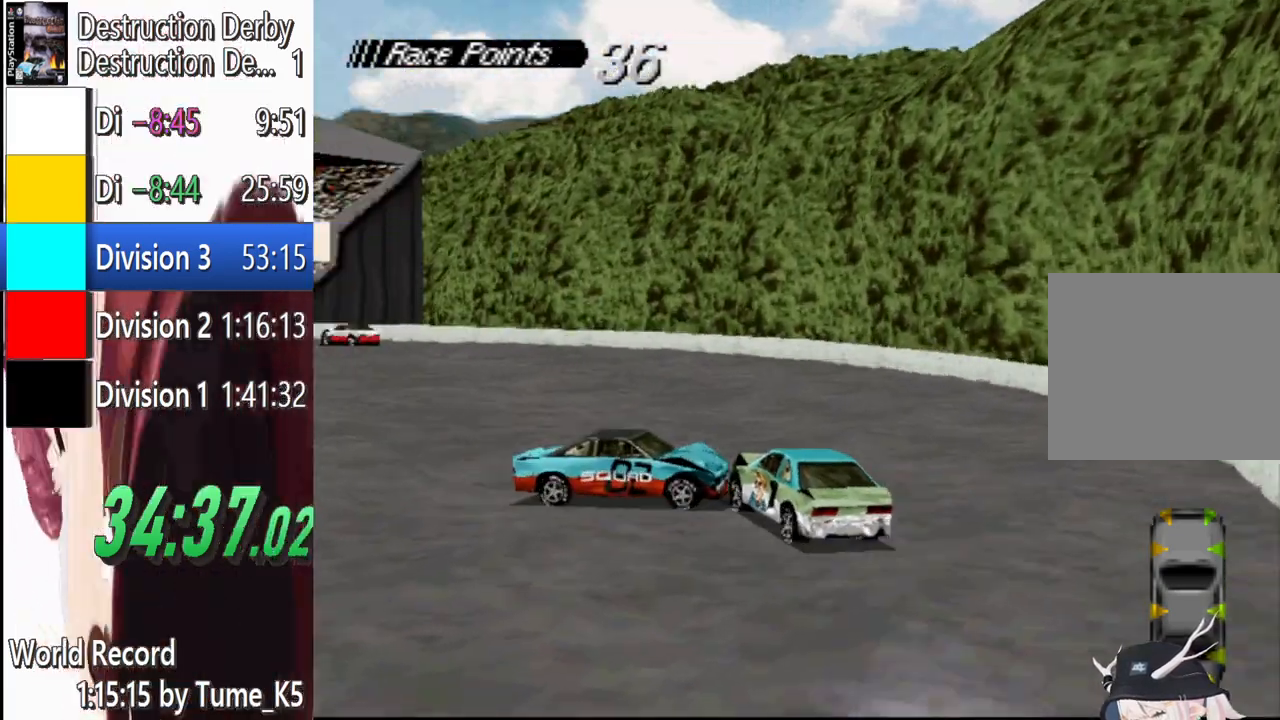
{"buttons": ["SQUARE"], "left_stick": "center", "events": [[140, "DPAD_LEFT", "up"], [240, "DPAD_LEFT", "down"], [440, "CROSS", "up"], [440, "SQUARE", "down"], [480, "DPAD_LEFT", "up"]]}
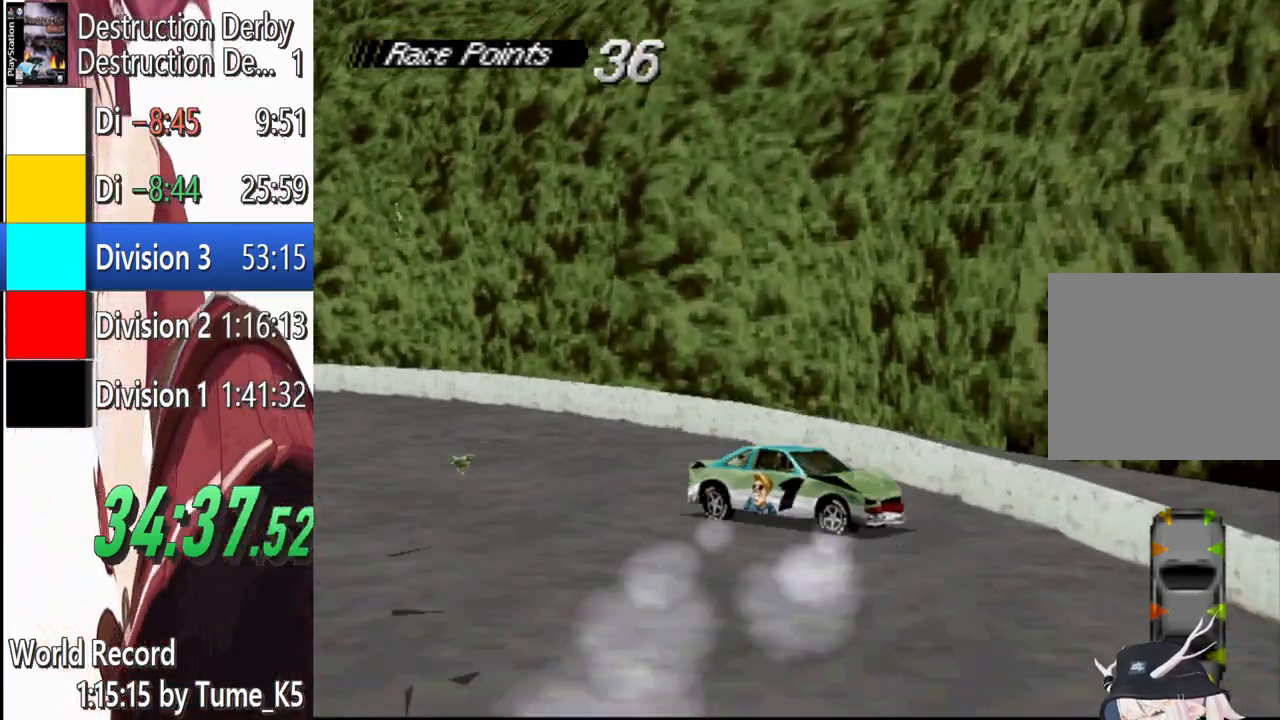
{"buttons": ["CROSS", "DPAD_RIGHT"], "left_stick": "center", "events": [[320, "CROSS", "down"], [320, "SQUARE", "up"], [500, "DPAD_RIGHT", "down"]]}
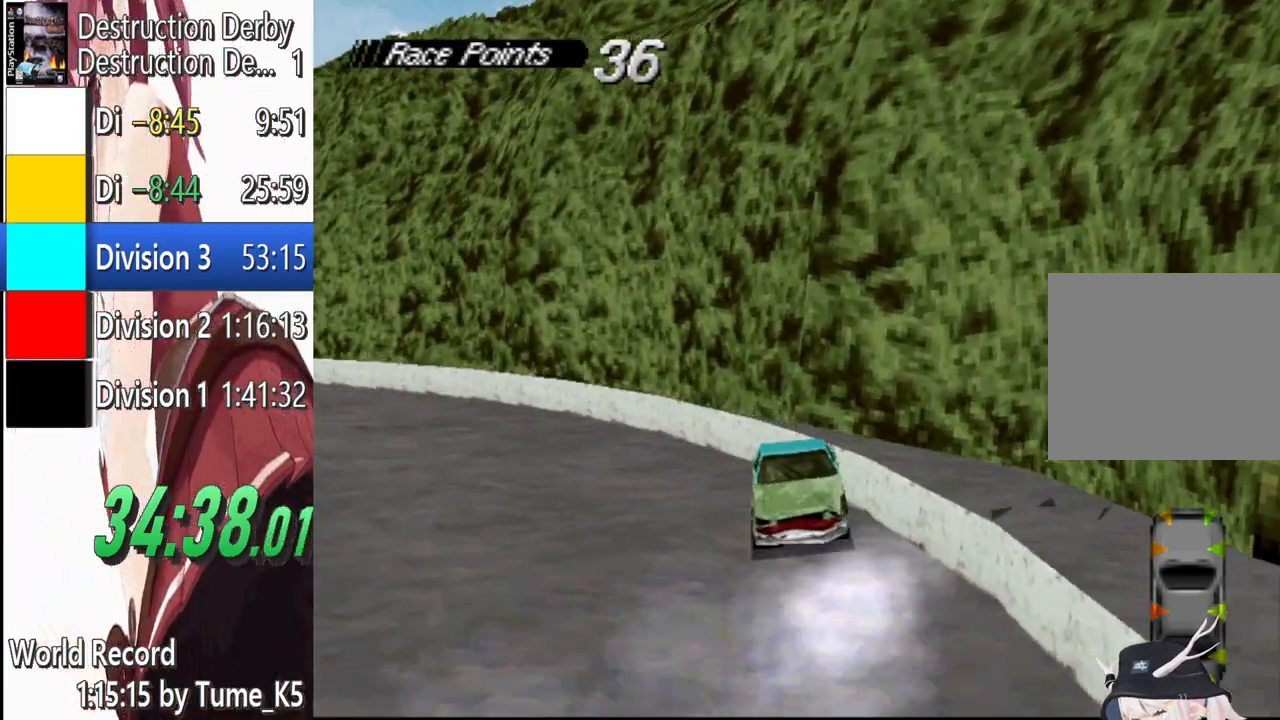
{"buttons": ["CROSS", "DPAD_RIGHT"], "left_stick": "center", "events": []}
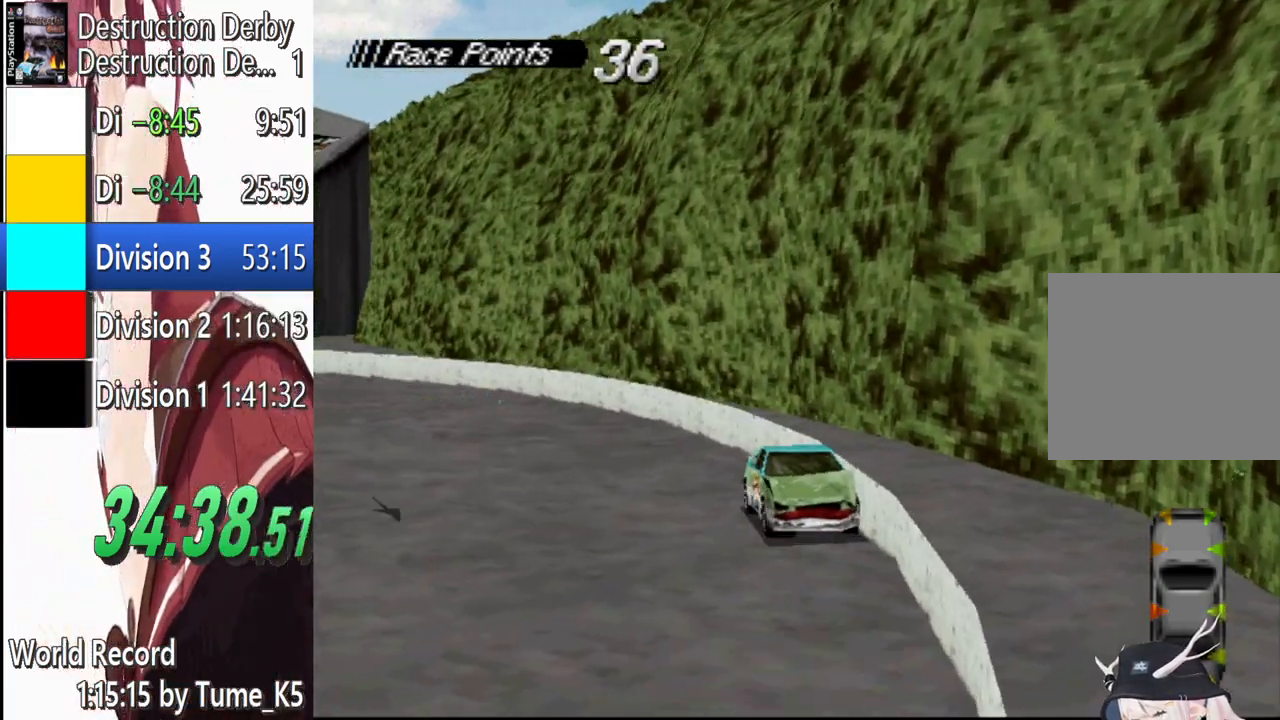
{"buttons": ["CROSS", "DPAD_RIGHT"], "left_stick": "center", "events": []}
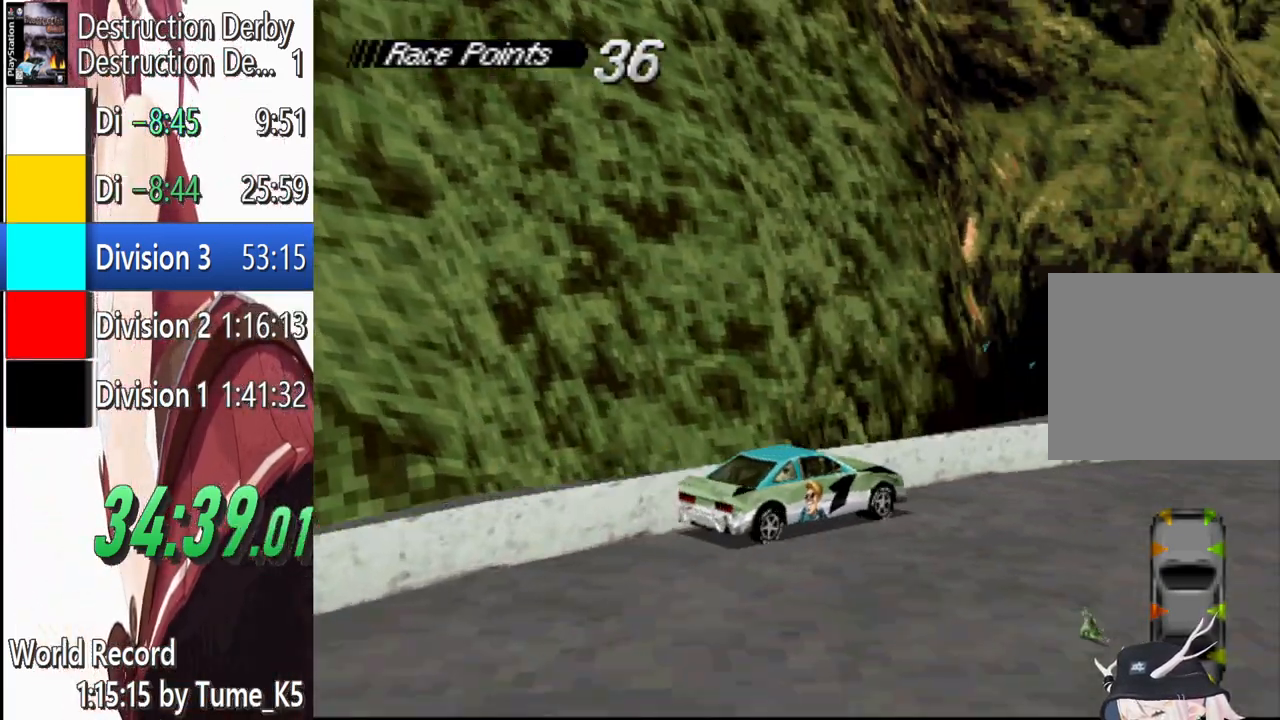
{"buttons": ["CROSS"], "left_stick": "center", "events": [[340, "DPAD_RIGHT", "up"]]}
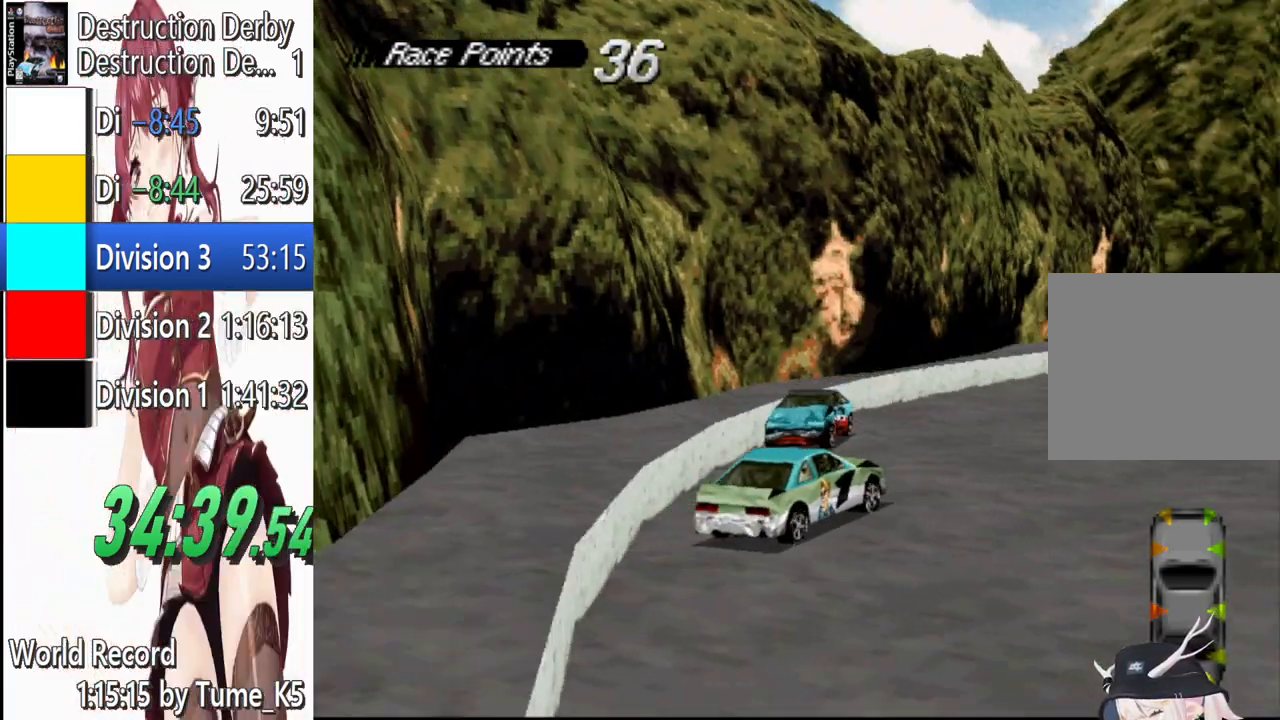
{"buttons": ["CROSS"], "left_stick": "center", "events": [[40, "DPAD_RIGHT", "down"], [320, "DPAD_RIGHT", "up"]]}